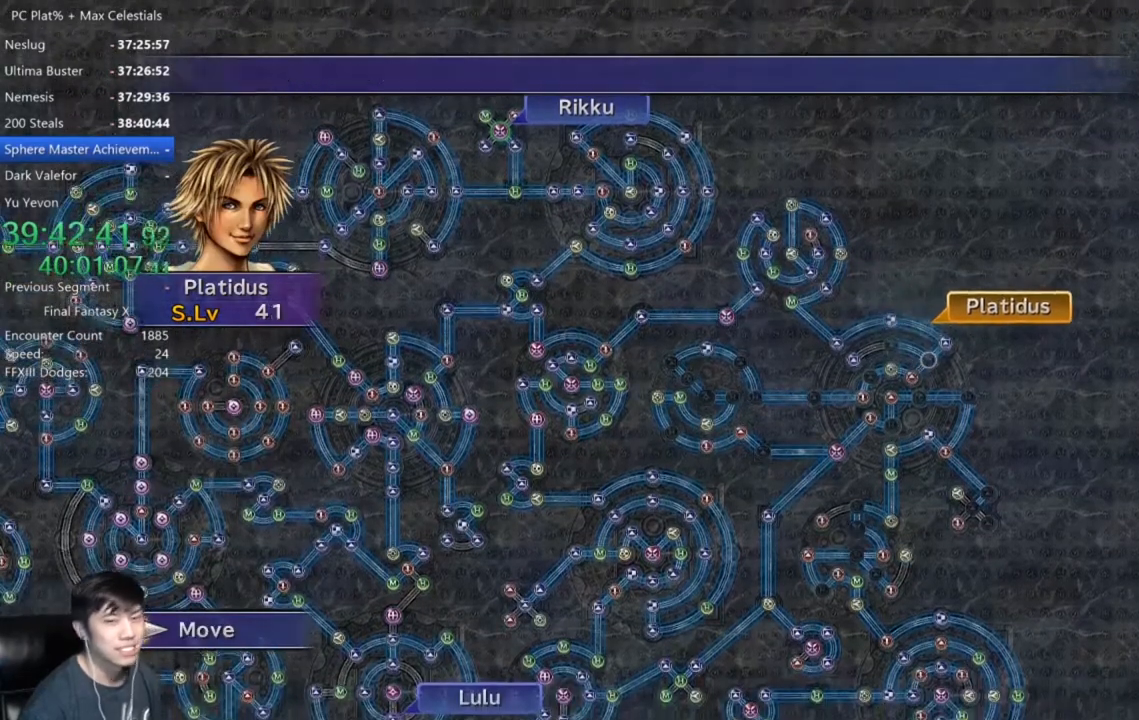
Gameplay with a controller (Xbox layout); each line is a JSON object with the inputs held at the frame after it. "events" lists button and stick changes between this image and that frame as [ms after this image, input, new state], when the widget could be followed in between.
{"buttons": [], "left_stick": "center", "right_stick": "center", "events": []}
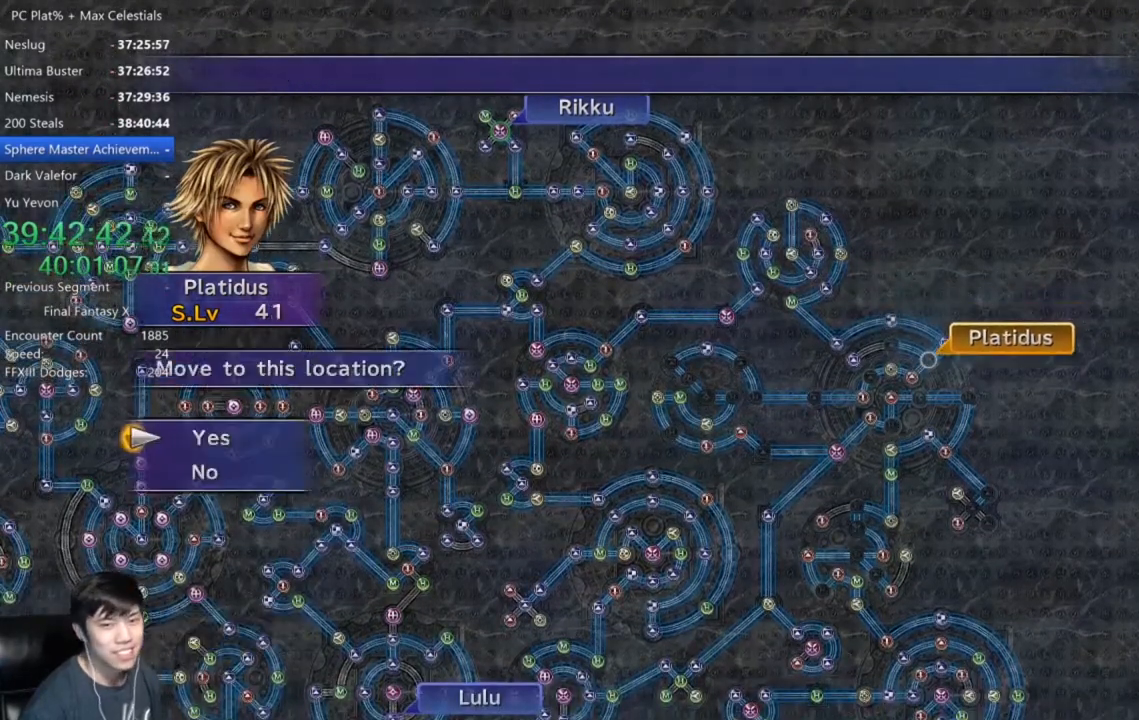
{"buttons": ["A"], "left_stick": "center", "right_stick": "center", "events": [[300, "A", "down"], [400, "A", "up"], [500, "A", "down"]]}
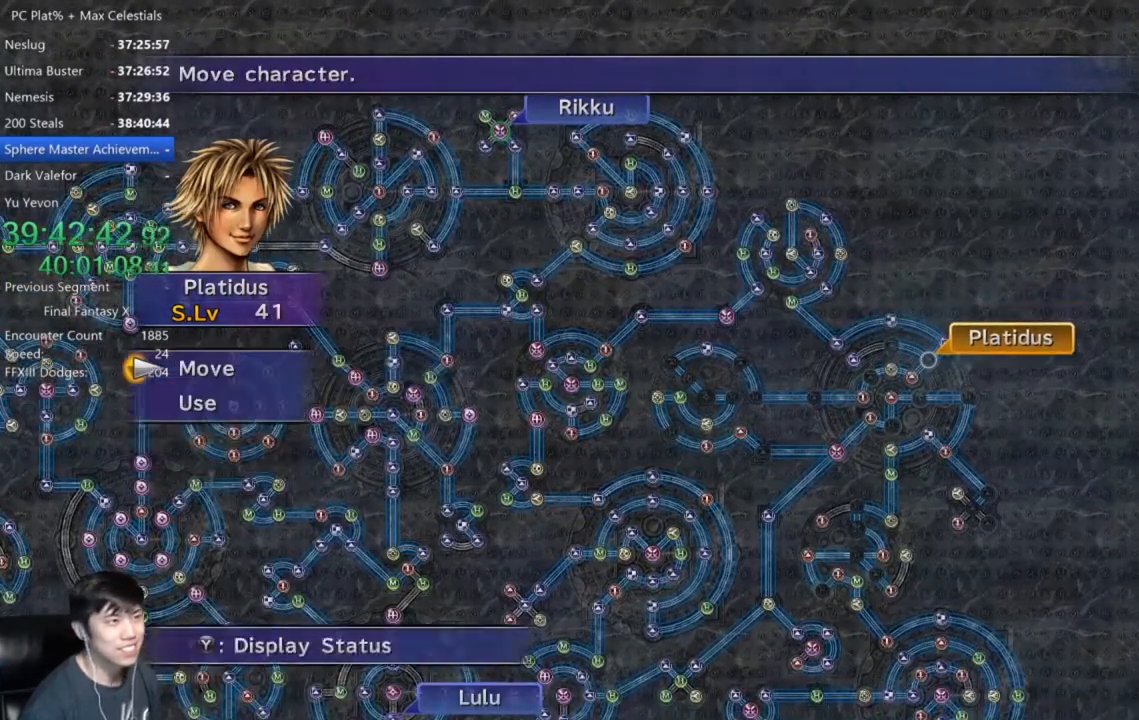
{"buttons": [], "left_stick": "center", "right_stick": "center", "events": [[67, "A", "up"], [134, "DPAD_DOWN", "down"], [201, "A", "down"], [267, "DPAD_DOWN", "up"], [301, "A", "up"]]}
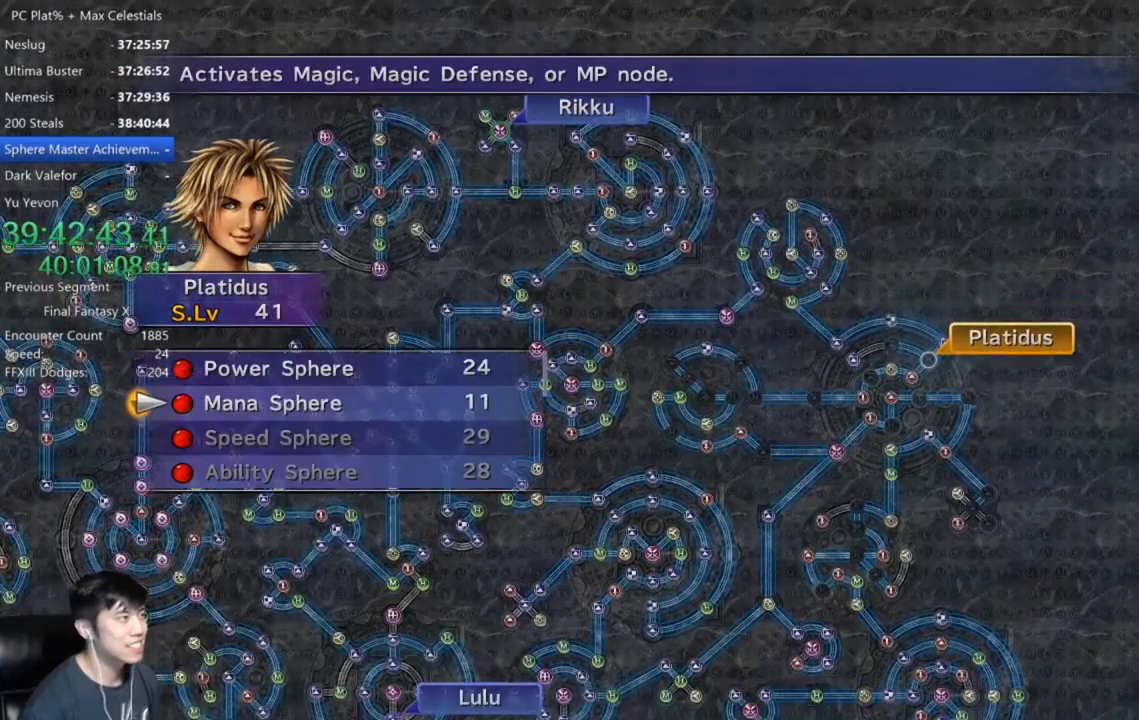
{"buttons": ["A"], "left_stick": "center", "right_stick": "center", "events": [[133, "A", "down"], [233, "A", "up"], [467, "A", "down"]]}
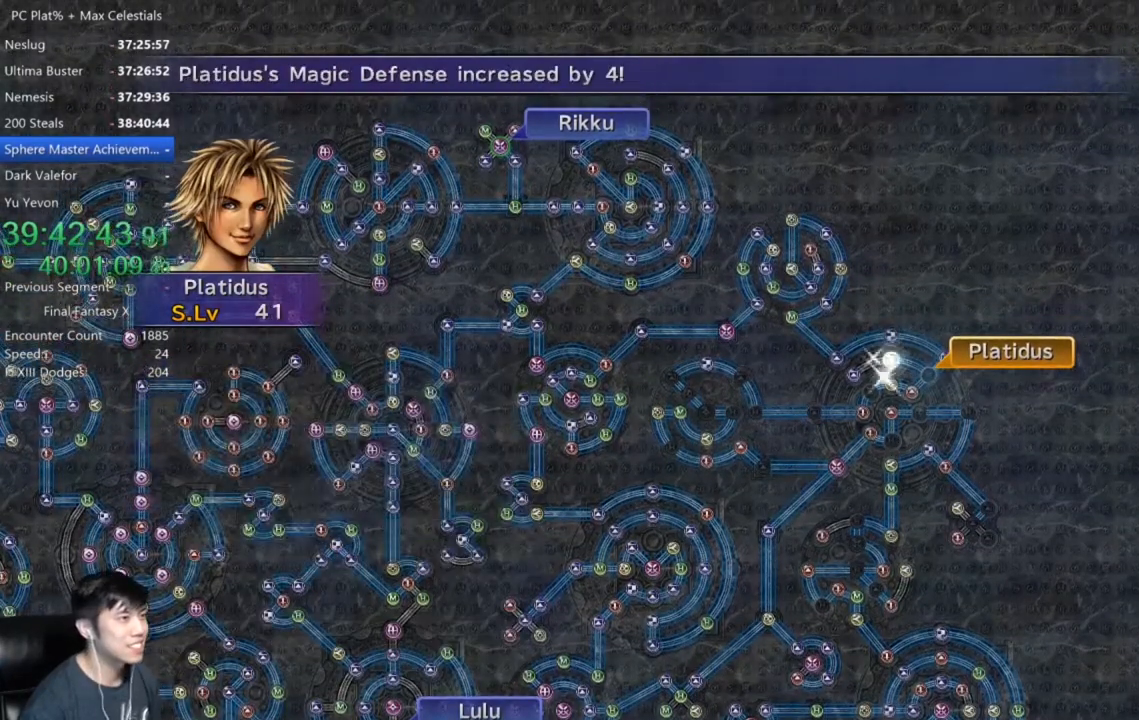
{"buttons": [], "left_stick": "center", "right_stick": "center", "events": [[34, "A", "up"], [134, "A", "down"], [201, "A", "up"], [301, "A", "down"], [367, "A", "up"]]}
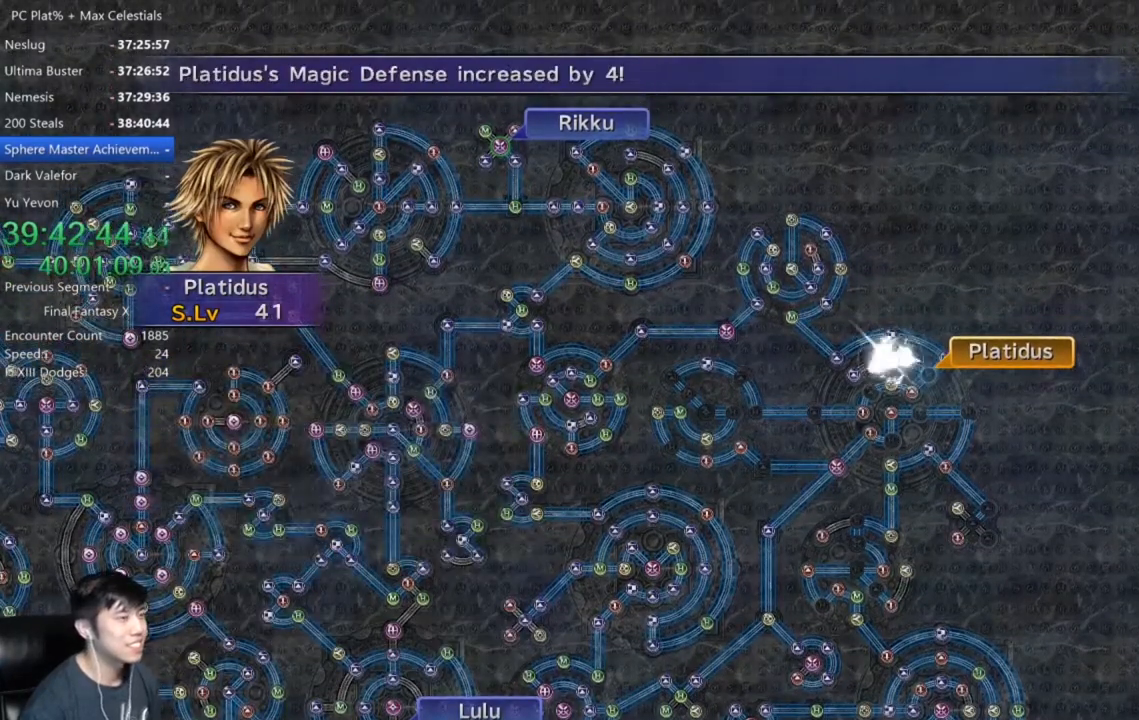
{"buttons": [], "left_stick": "center", "right_stick": "center", "events": [[100, "A", "down"], [200, "A", "up"], [267, "A", "down"], [367, "A", "up"], [434, "A", "down"], [500, "A", "up"]]}
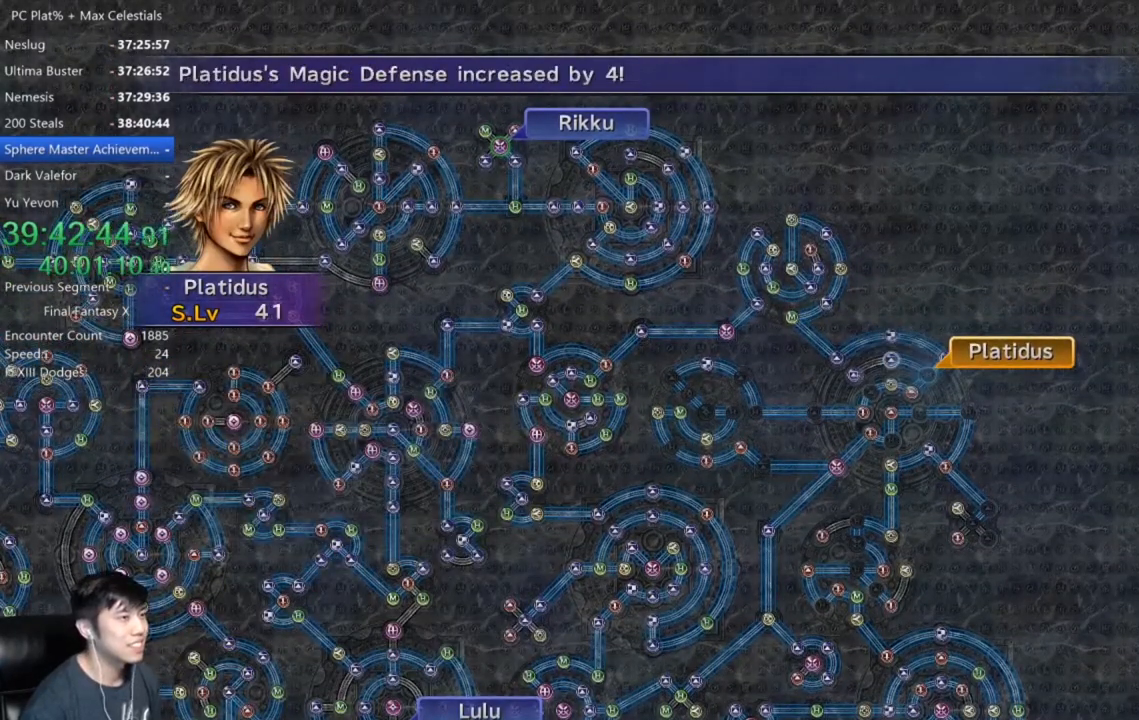
{"buttons": [], "left_stick": "center", "right_stick": "center", "events": [[100, "A", "down"], [167, "A", "up"], [234, "A", "down"], [334, "A", "up"], [401, "A", "down"], [501, "A", "up"]]}
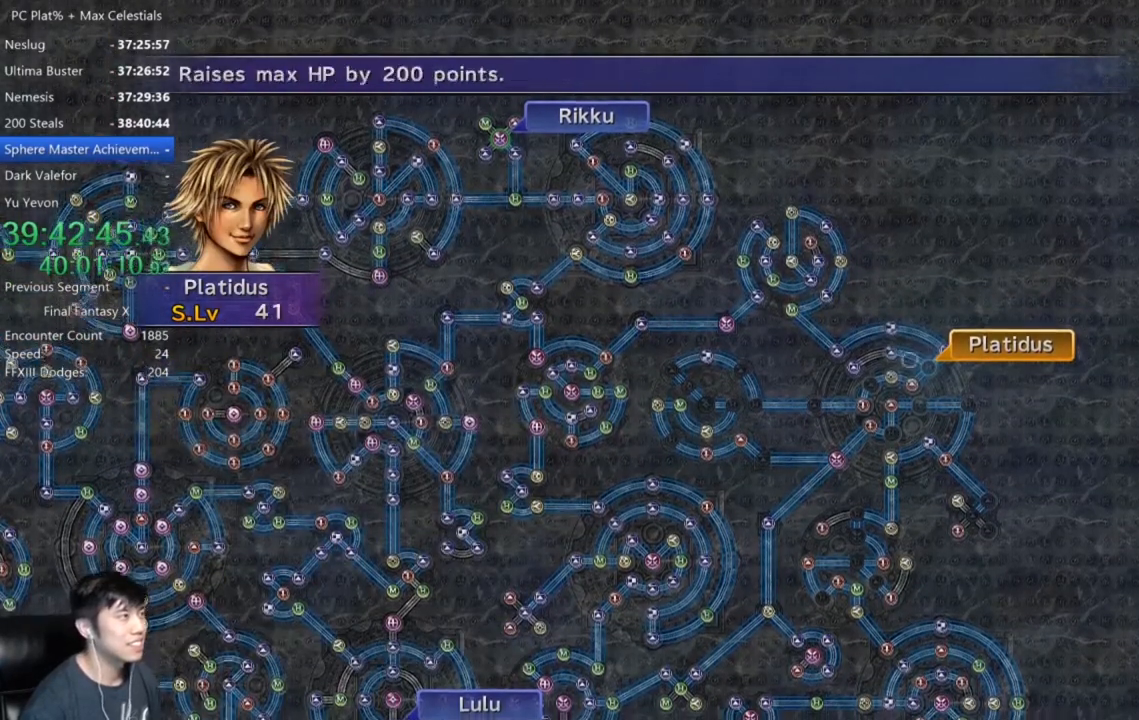
{"buttons": ["A"], "left_stick": "center", "right_stick": "center", "events": [[67, "A", "down"], [167, "A", "up"], [233, "A", "down"], [334, "A", "up"], [367, "DPAD_UP", "down"], [434, "DPAD_UP", "up"], [467, "A", "down"]]}
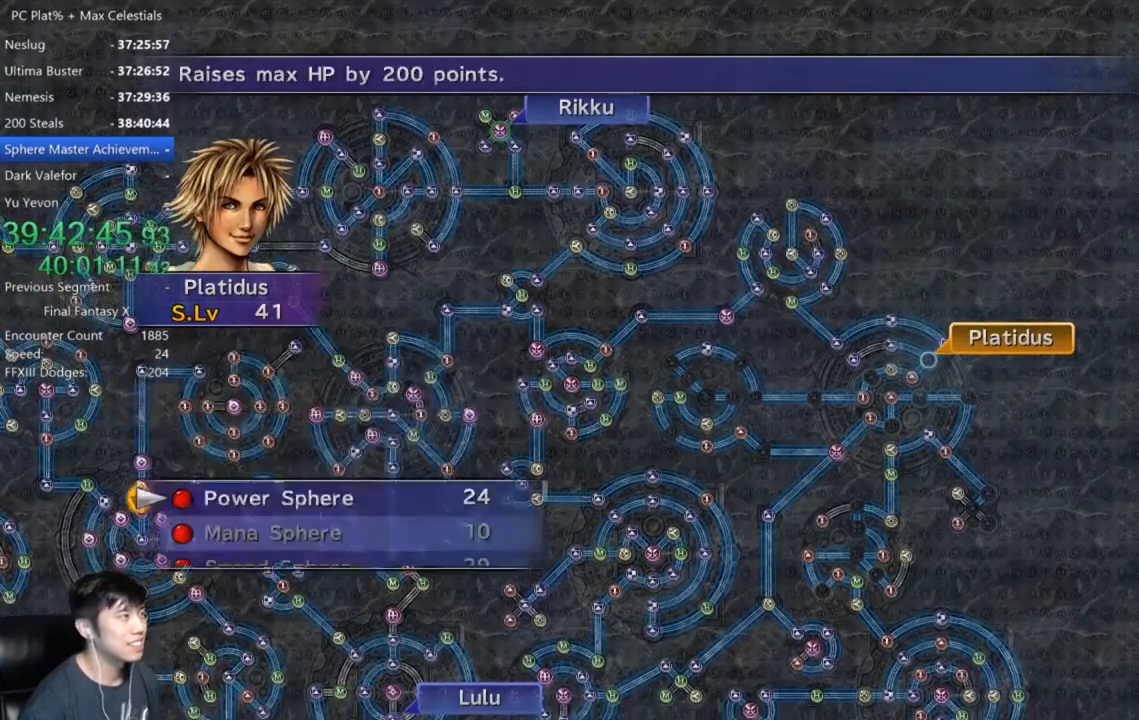
{"buttons": ["A"], "left_stick": "center", "right_stick": "center", "events": [[34, "A", "up"], [501, "A", "down"]]}
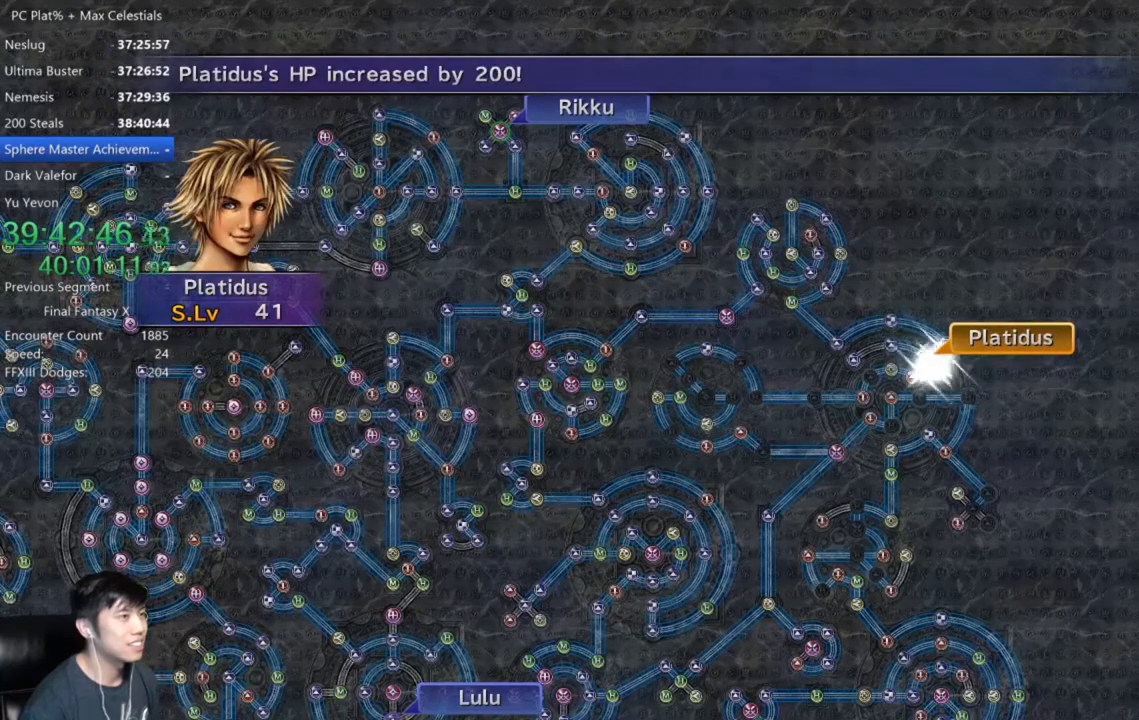
{"buttons": [], "left_stick": "center", "right_stick": "center", "events": [[67, "A", "up"], [167, "A", "down"], [233, "A", "up"], [367, "A", "down"], [434, "A", "up"]]}
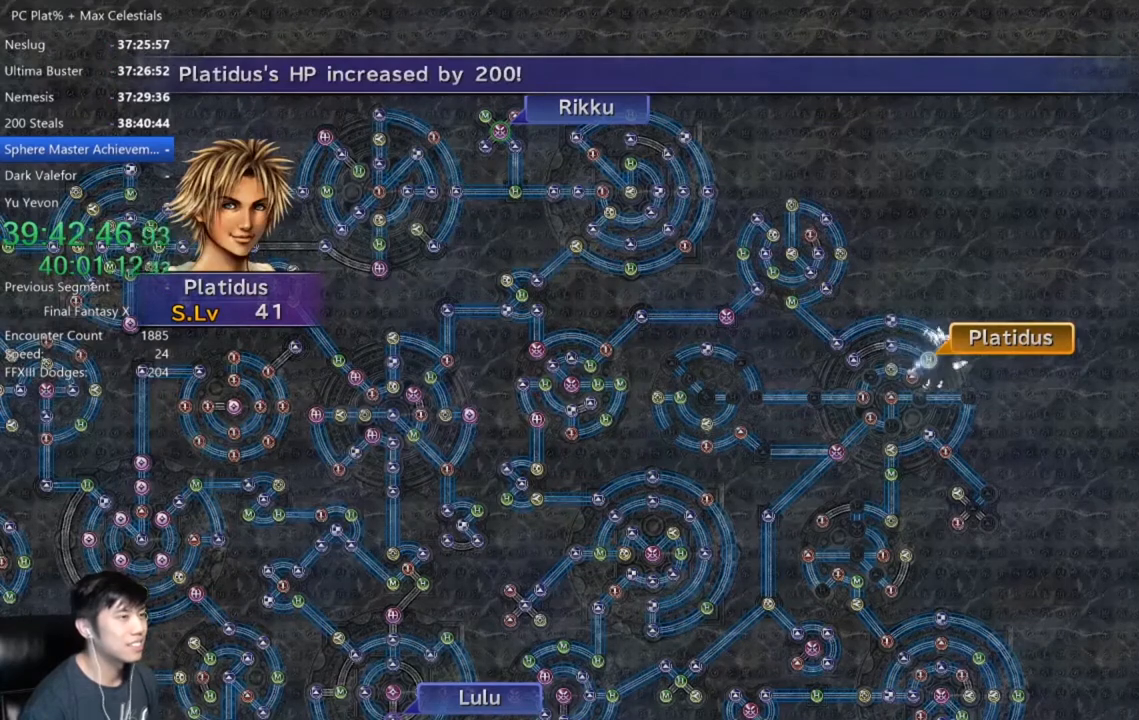
{"buttons": [], "left_stick": "center", "right_stick": "center", "events": [[34, "A", "down"], [100, "A", "up"], [201, "A", "down"], [267, "A", "up"]]}
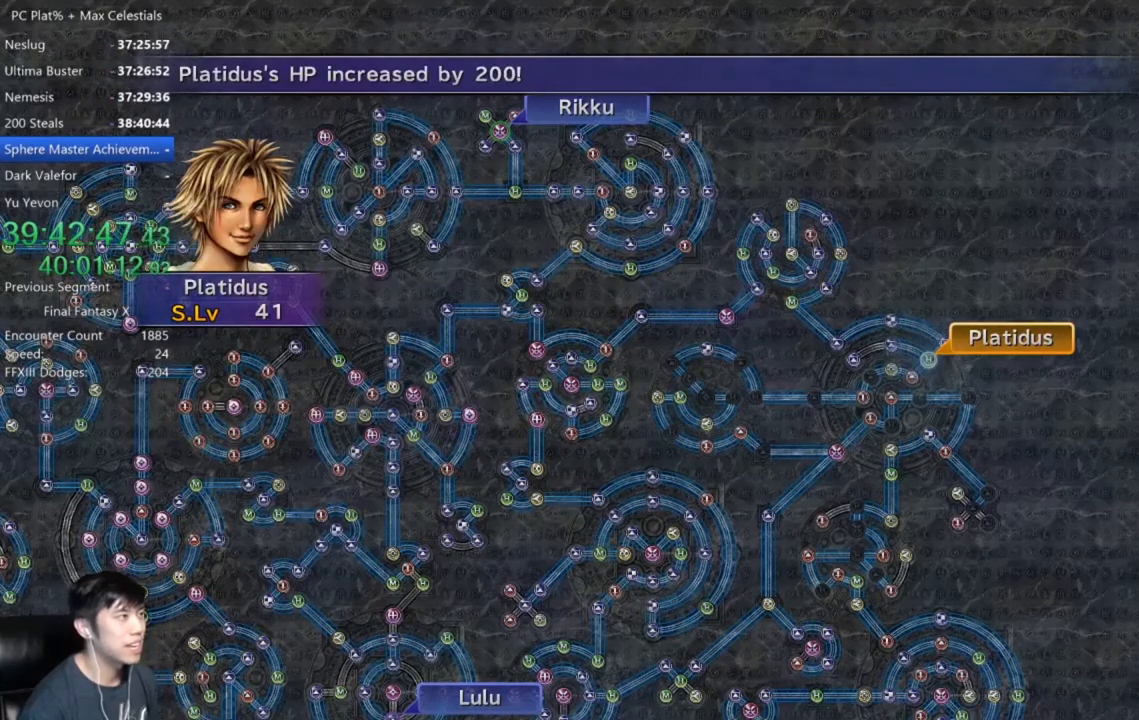
{"buttons": ["A"], "left_stick": "center", "right_stick": "center", "events": [[67, "A", "down"], [133, "A", "up"], [434, "A", "down"]]}
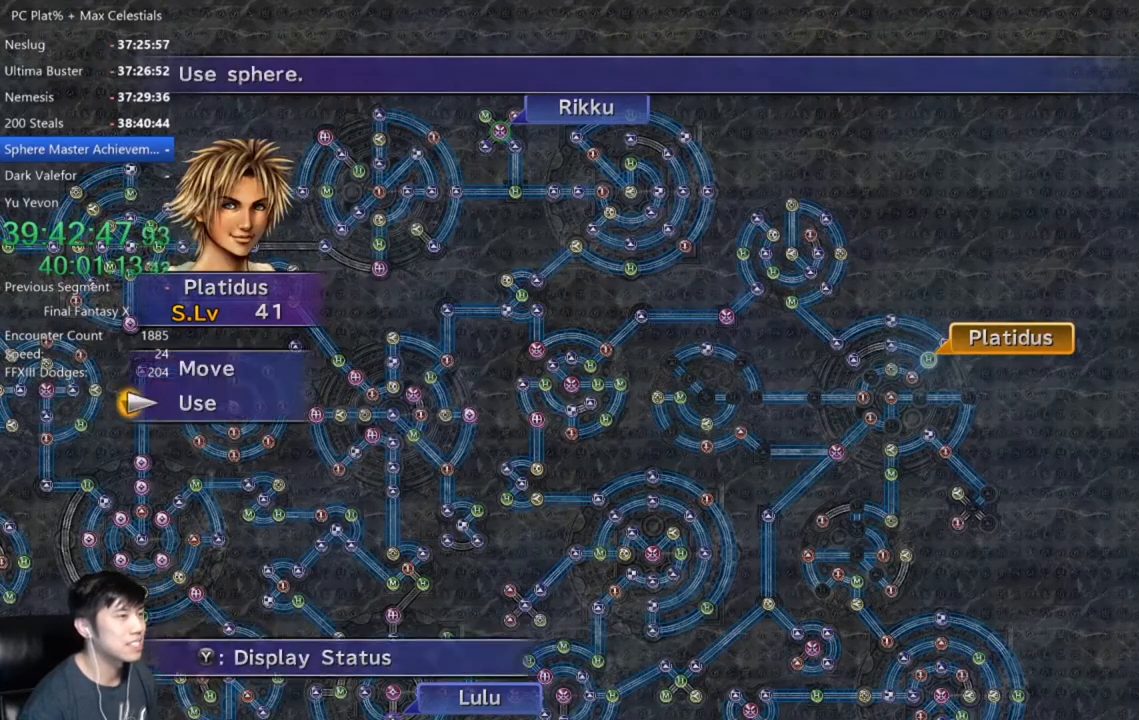
{"buttons": [], "left_stick": "down-left", "right_stick": "center", "events": [[67, "A", "up"], [167, "DPAD_UP", "down"], [234, "DPAD_UP", "up"], [301, "A", "down"], [401, "A", "up"], [434, "left_stick", "down-left"]]}
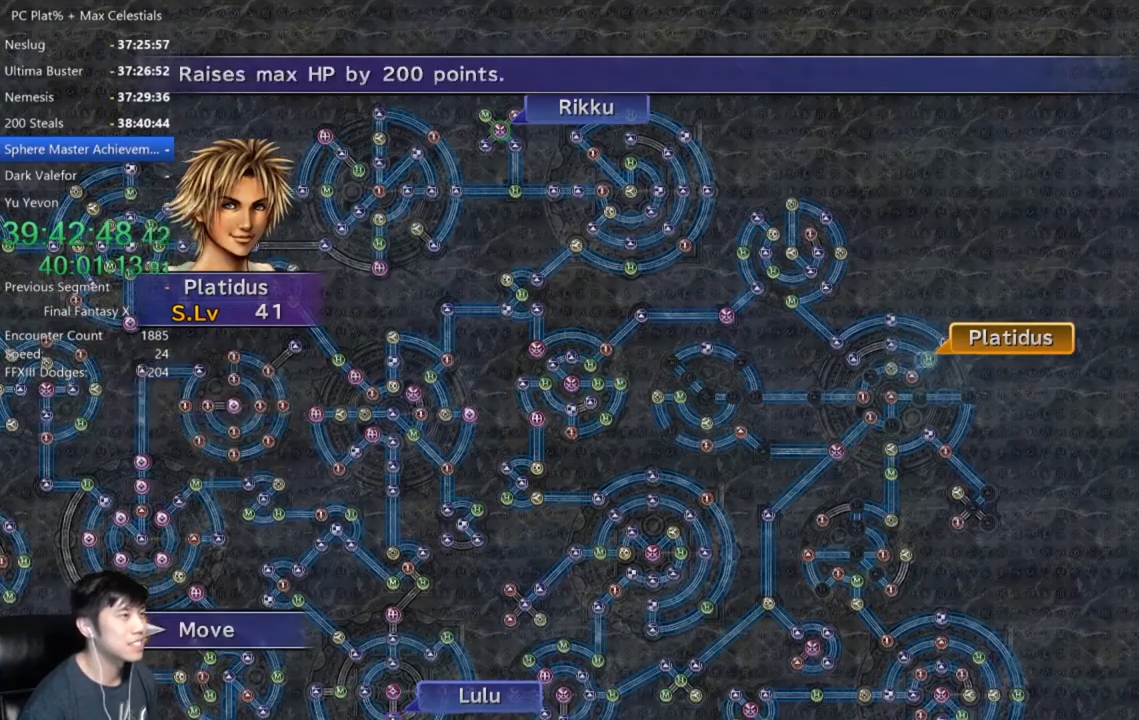
{"buttons": [], "left_stick": "center", "right_stick": "center", "events": [[367, "left_stick", "center"]]}
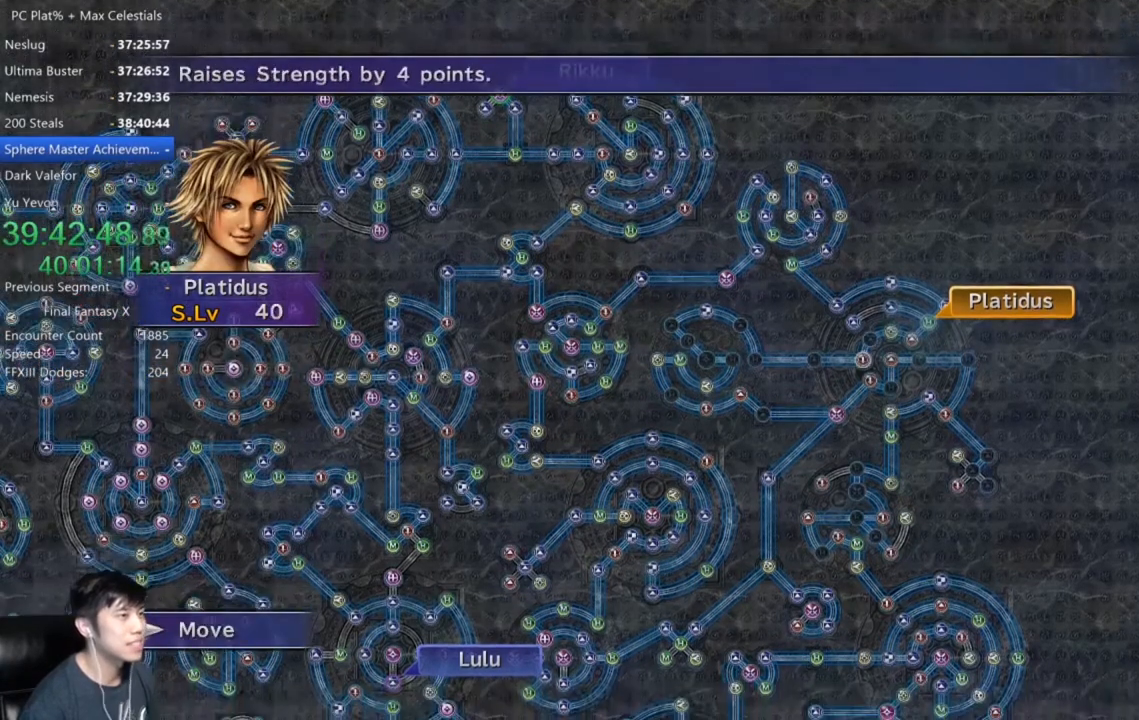
{"buttons": [], "left_stick": "center", "right_stick": "center", "events": [[133, "A", "down"], [200, "A", "up"]]}
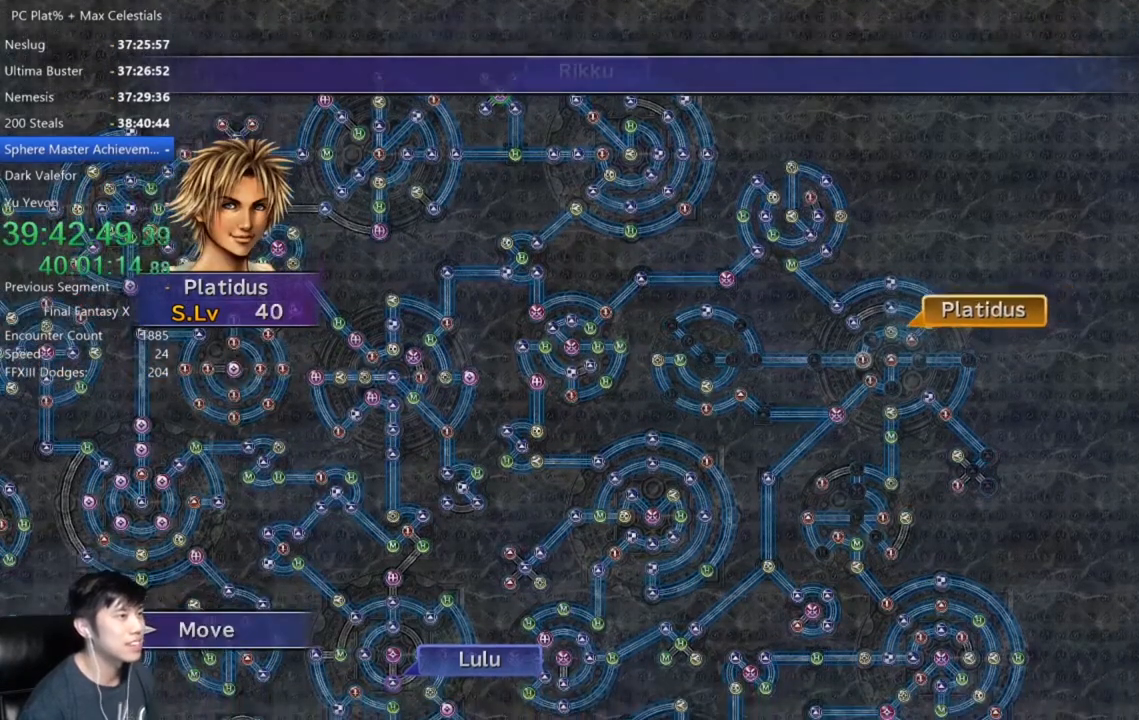
{"buttons": [], "left_stick": "center", "right_stick": "center", "events": []}
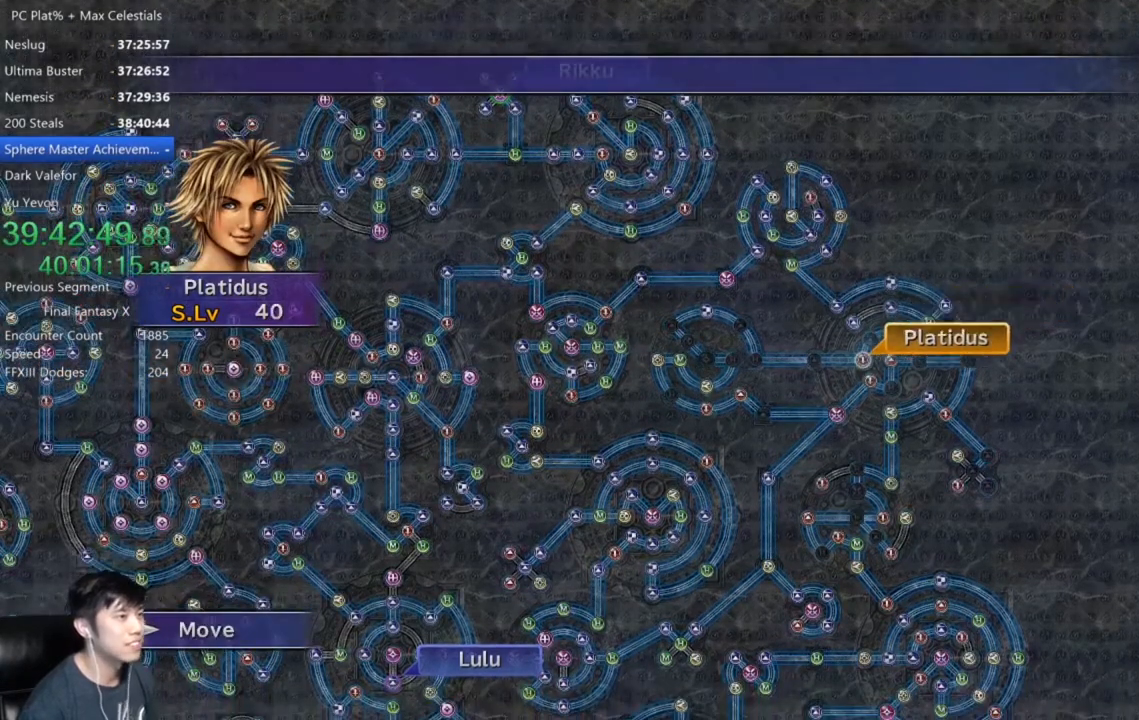
{"buttons": ["A", "DPAD_DOWN"], "left_stick": "center", "right_stick": "center", "events": [[300, "A", "down"], [367, "A", "up"], [467, "DPAD_DOWN", "down"], [501, "A", "down"]]}
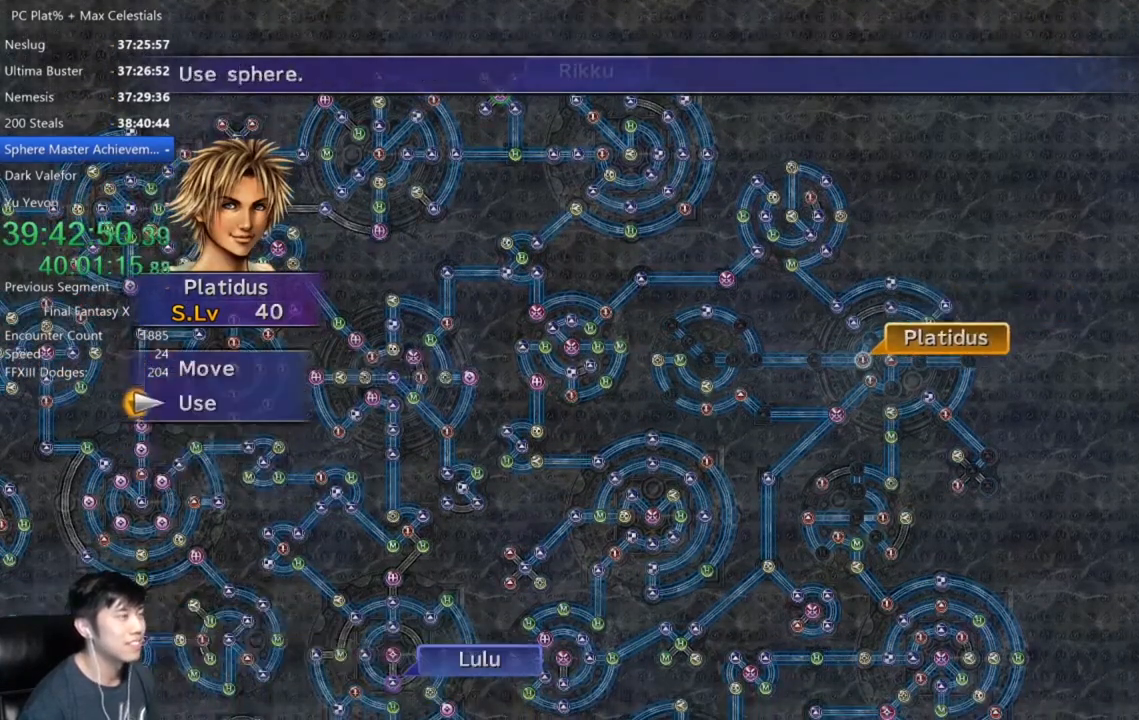
{"buttons": ["DPAD_DOWN"], "left_stick": "center", "right_stick": "center", "events": [[66, "DPAD_DOWN", "up"], [100, "A", "up"], [433, "DPAD_DOWN", "down"]]}
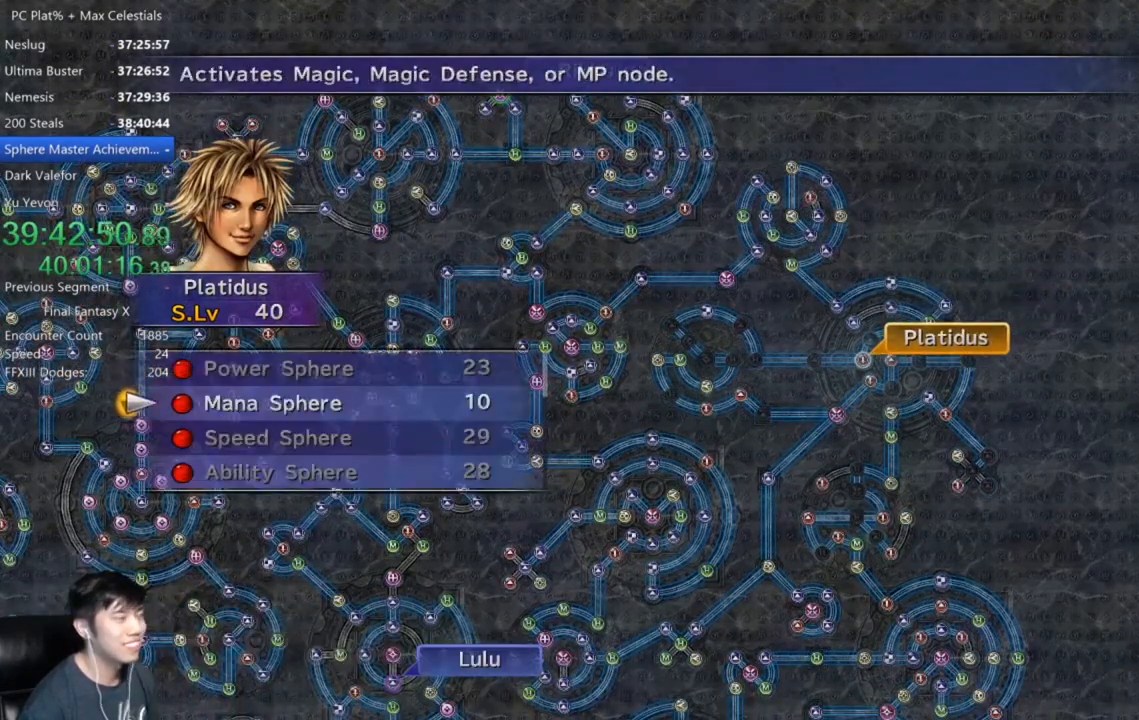
{"buttons": [], "left_stick": "center", "right_stick": "center", "events": [[67, "DPAD_DOWN", "up"], [100, "A", "down"], [167, "A", "up"], [267, "A", "down"], [334, "A", "up"], [434, "A", "down"], [500, "A", "up"]]}
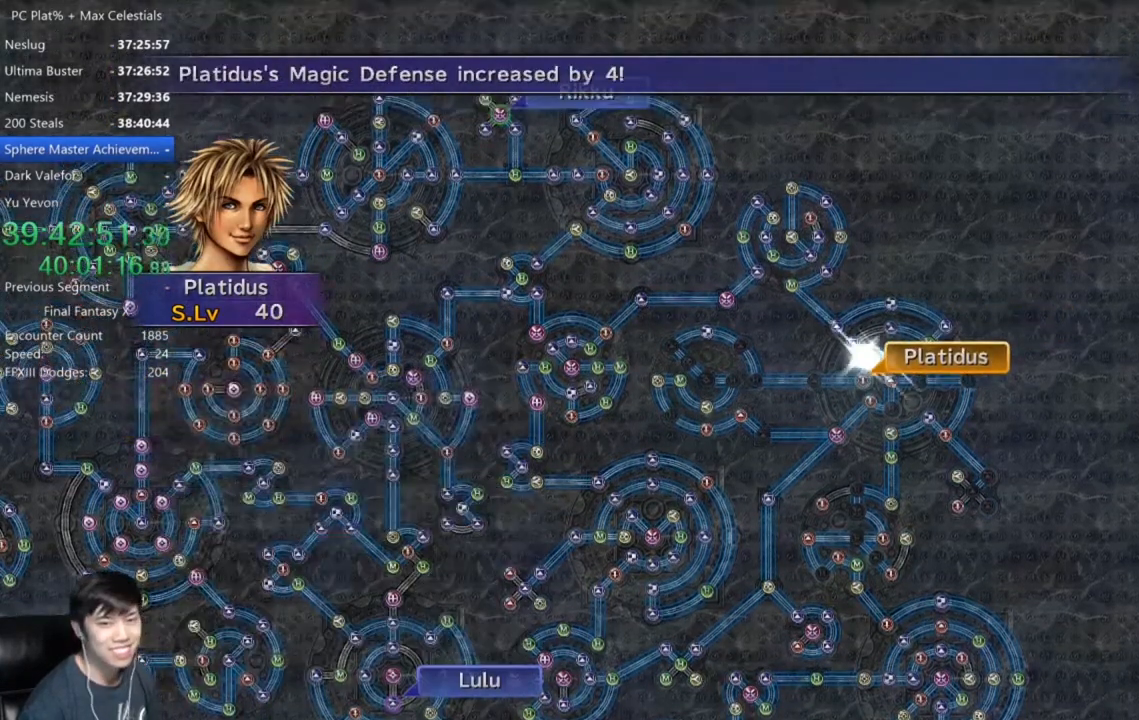
{"buttons": ["A"], "left_stick": "center", "right_stick": "center", "events": [[101, "A", "down"], [167, "A", "up"], [301, "A", "down"], [401, "A", "up"], [501, "A", "down"]]}
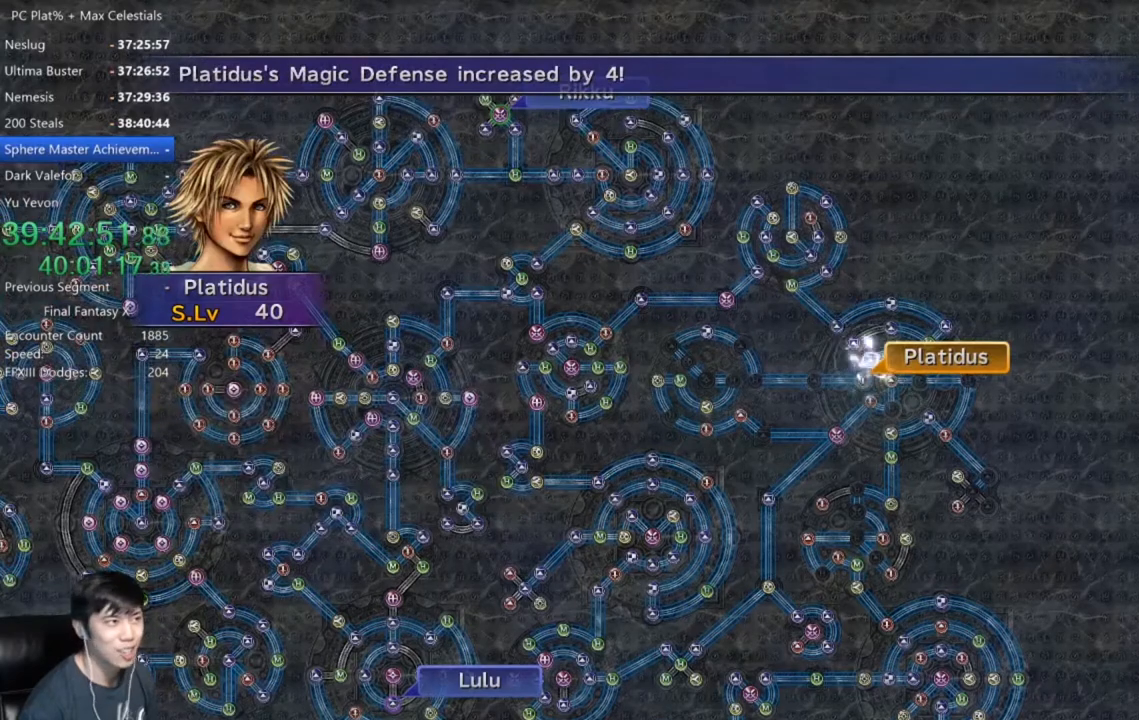
{"buttons": [], "left_stick": "center", "right_stick": "center", "events": [[100, "A", "up"], [200, "A", "down"], [267, "A", "up"], [367, "A", "down"], [434, "A", "up"]]}
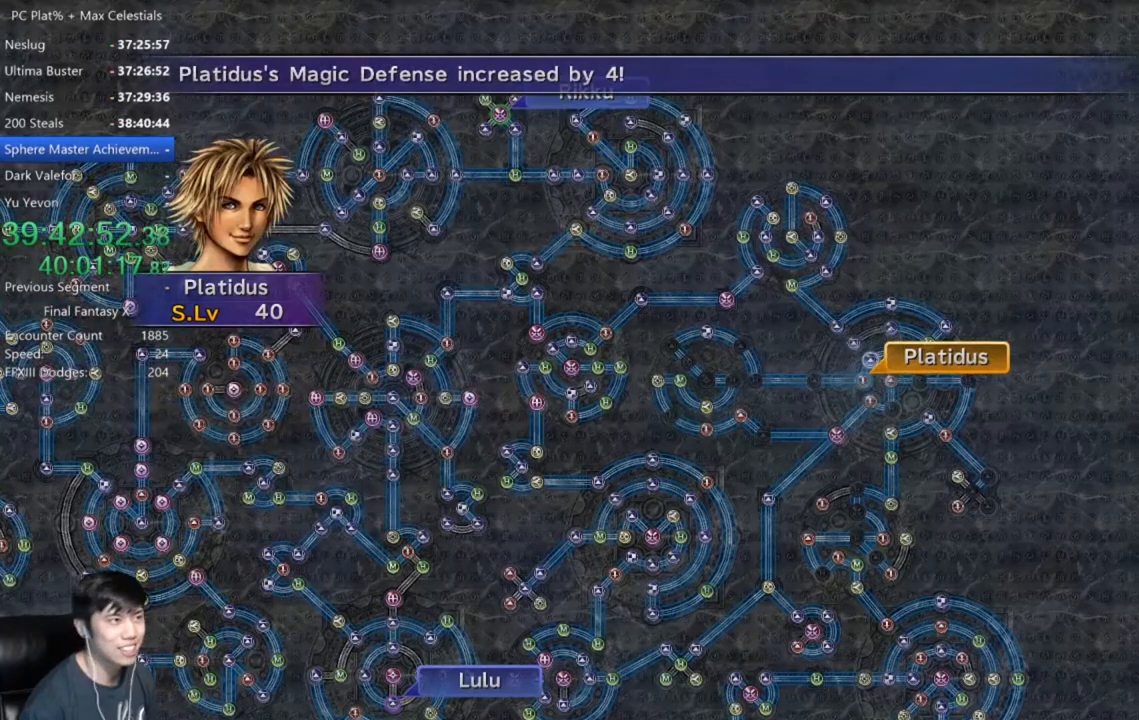
{"buttons": [], "left_stick": "center", "right_stick": "center", "events": [[33, "A", "down"], [100, "A", "up"], [200, "A", "down"], [266, "A", "up"], [367, "A", "down"], [433, "A", "up"]]}
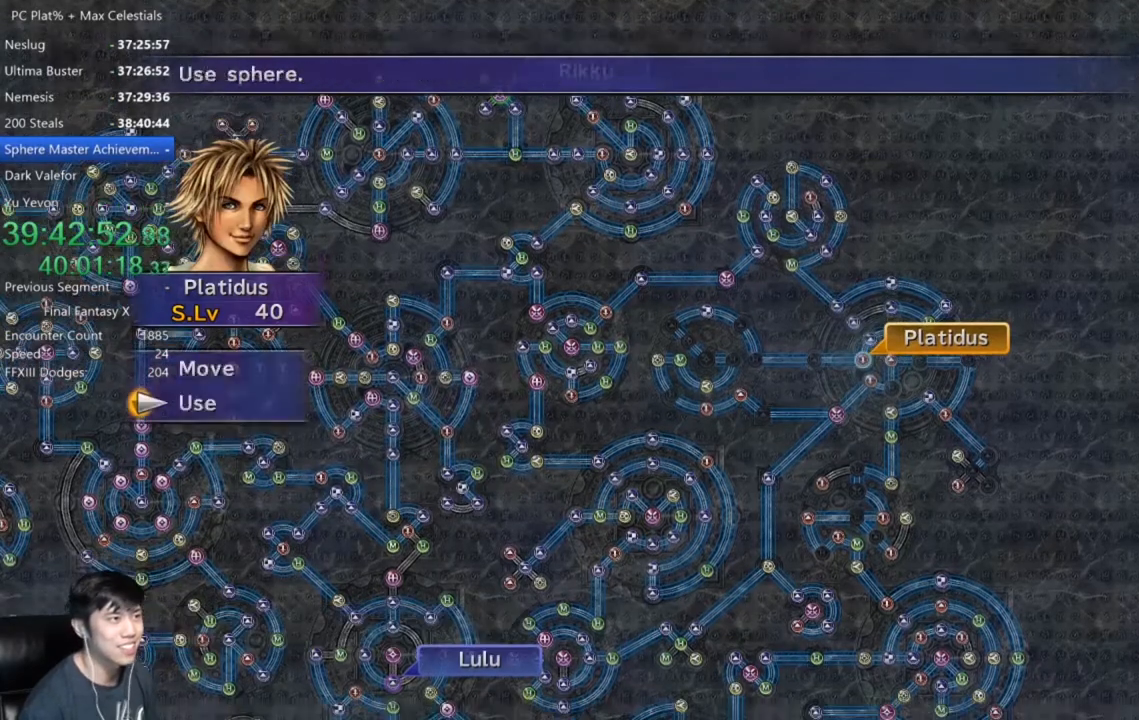
{"buttons": ["A"], "left_stick": "center", "right_stick": "center", "events": [[33, "A", "down"], [100, "A", "up"], [167, "A", "down"], [234, "A", "up"], [334, "A", "down"], [400, "A", "up"], [500, "A", "down"]]}
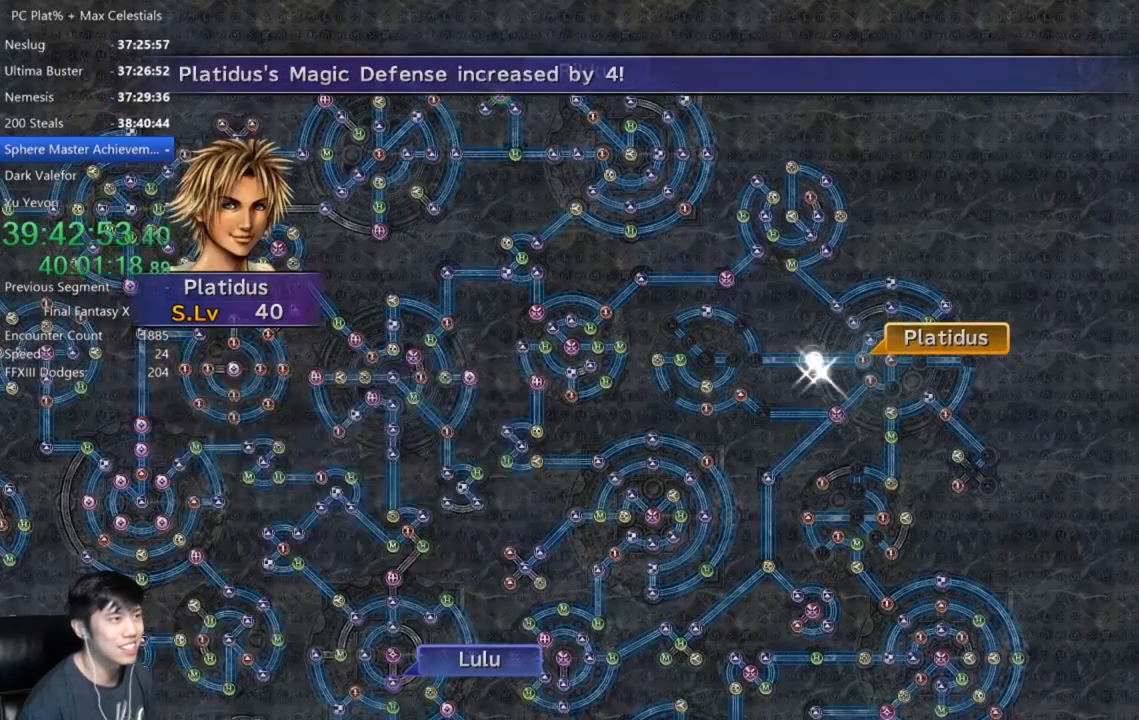
{"buttons": [], "left_stick": "center", "right_stick": "center", "events": [[67, "A", "up"], [167, "A", "down"], [267, "A", "up"], [368, "A", "down"], [468, "A", "up"]]}
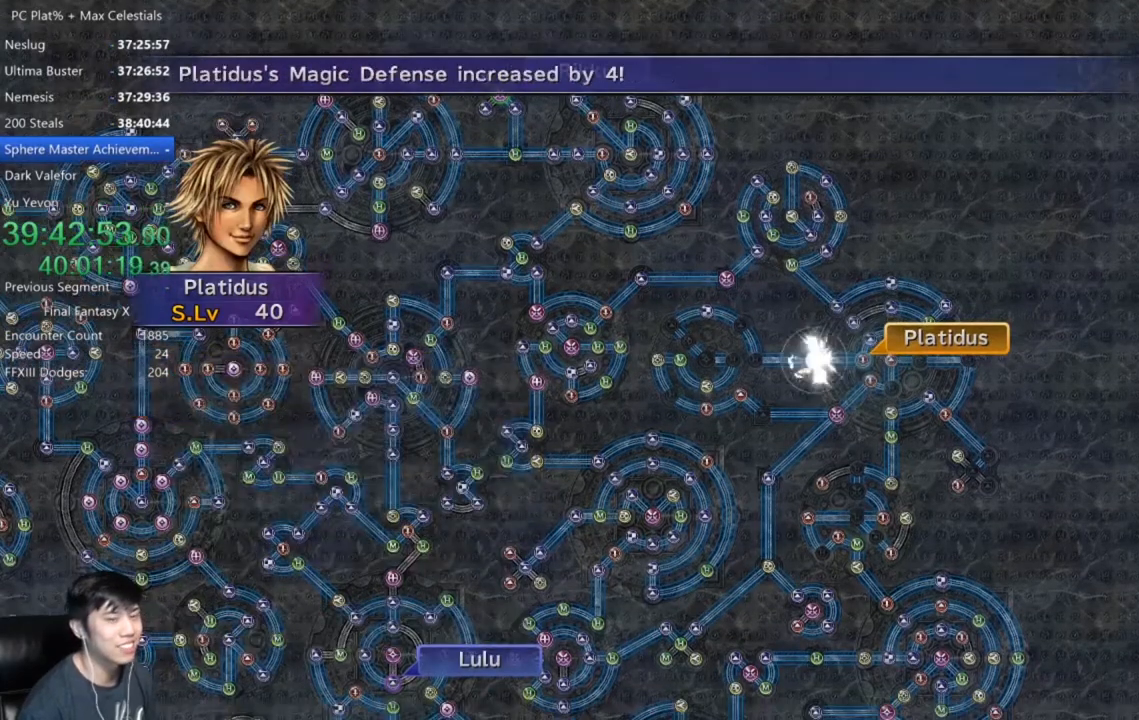
{"buttons": [], "left_stick": "center", "right_stick": "center", "events": [[33, "A", "down"], [100, "A", "up"], [200, "A", "down"], [300, "A", "up"], [434, "A", "down"], [501, "A", "up"]]}
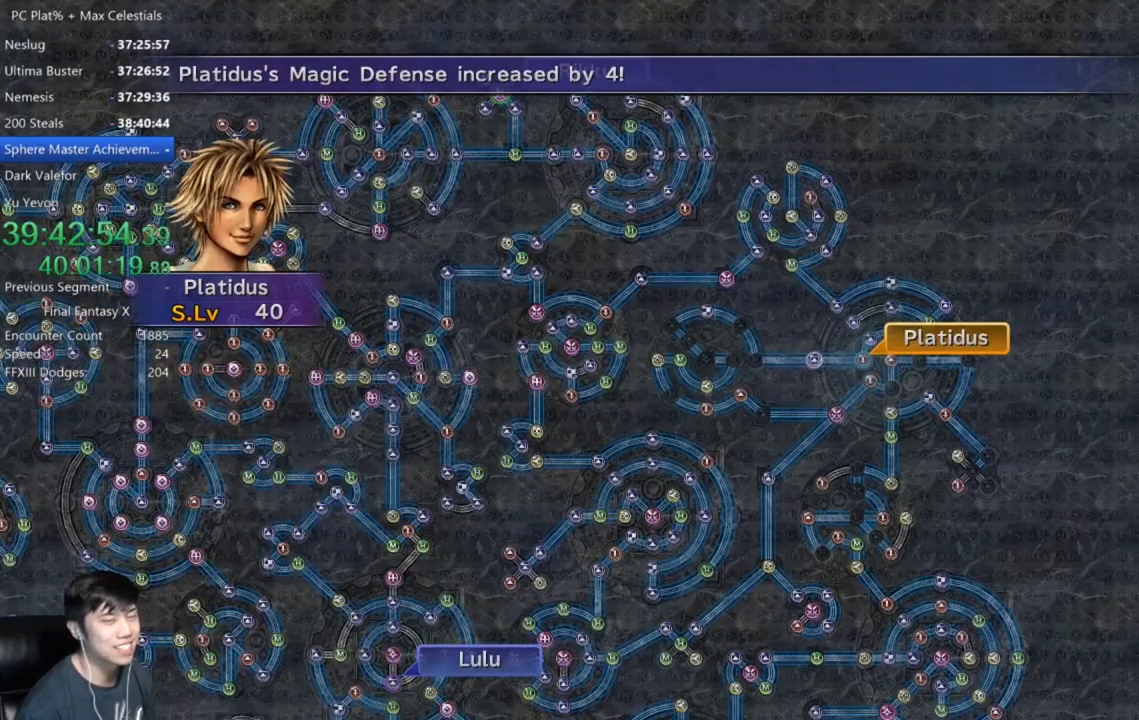
{"buttons": [], "left_stick": "center", "right_stick": "center", "events": [[400, "A", "down"], [467, "A", "up"]]}
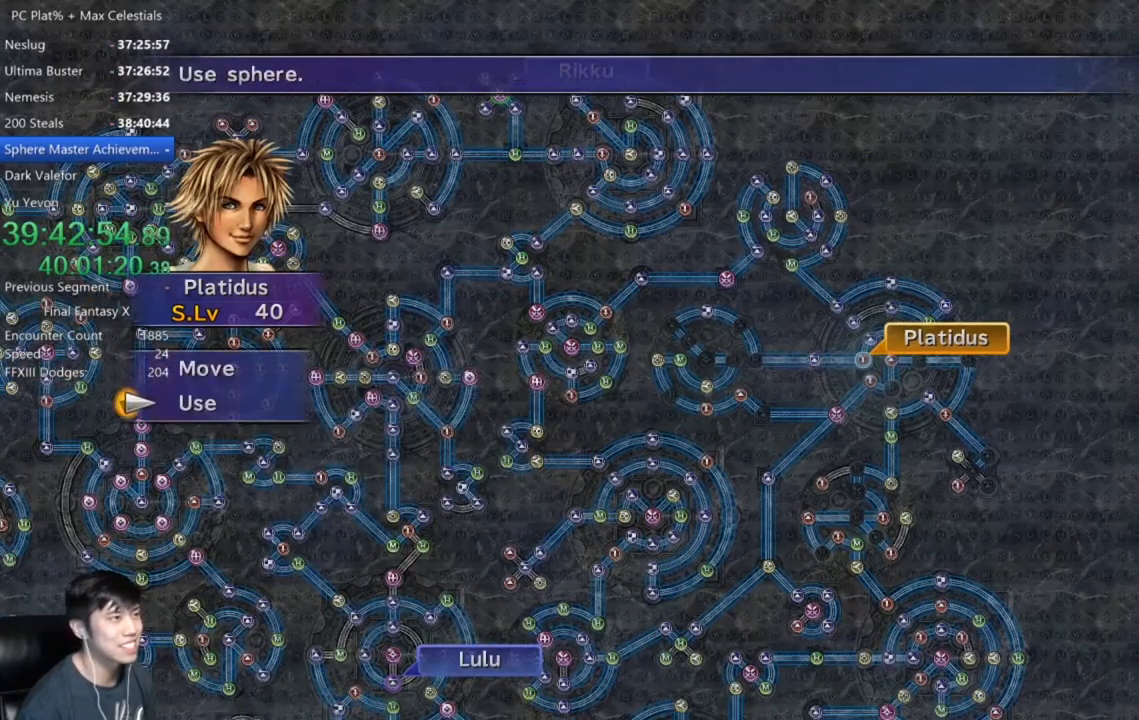
{"buttons": [], "left_stick": "up-left", "right_stick": "center", "events": [[200, "DPAD_UP", "down"], [300, "DPAD_UP", "up"], [334, "A", "down"], [400, "A", "up"], [400, "left_stick", "up-left"]]}
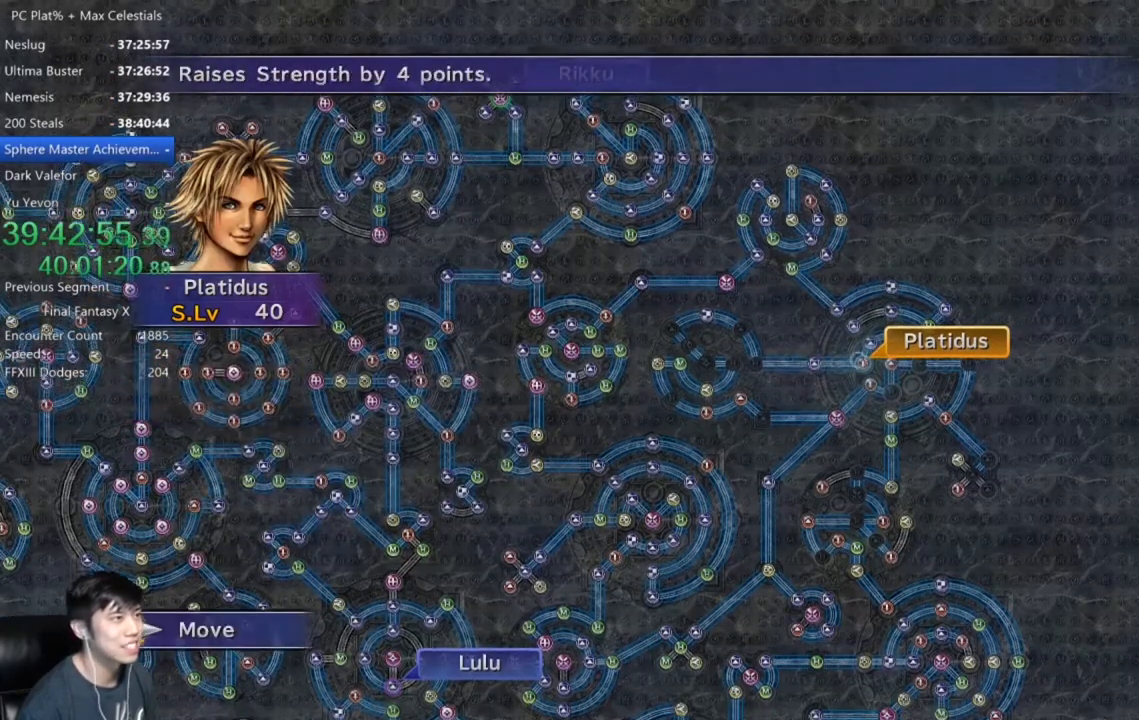
{"buttons": [], "left_stick": "center", "right_stick": "center", "events": [[267, "left_stick", "left"], [468, "left_stick", "center"]]}
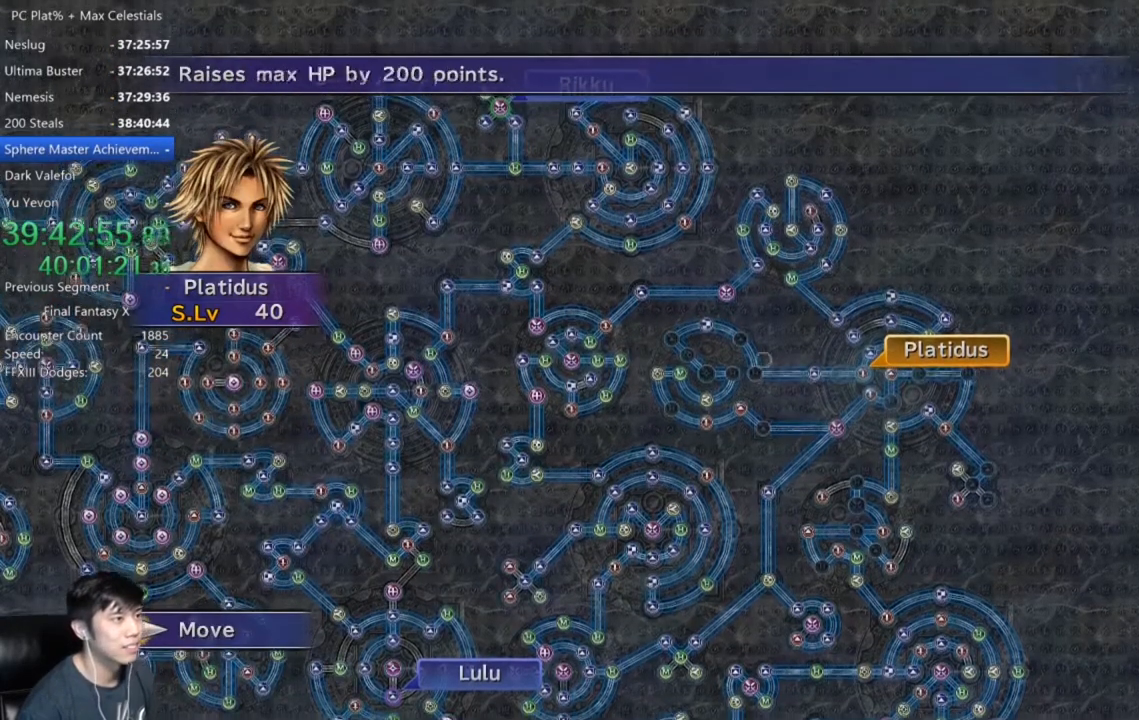
{"buttons": [], "left_stick": "center", "right_stick": "center", "events": [[200, "A", "down"], [267, "A", "up"]]}